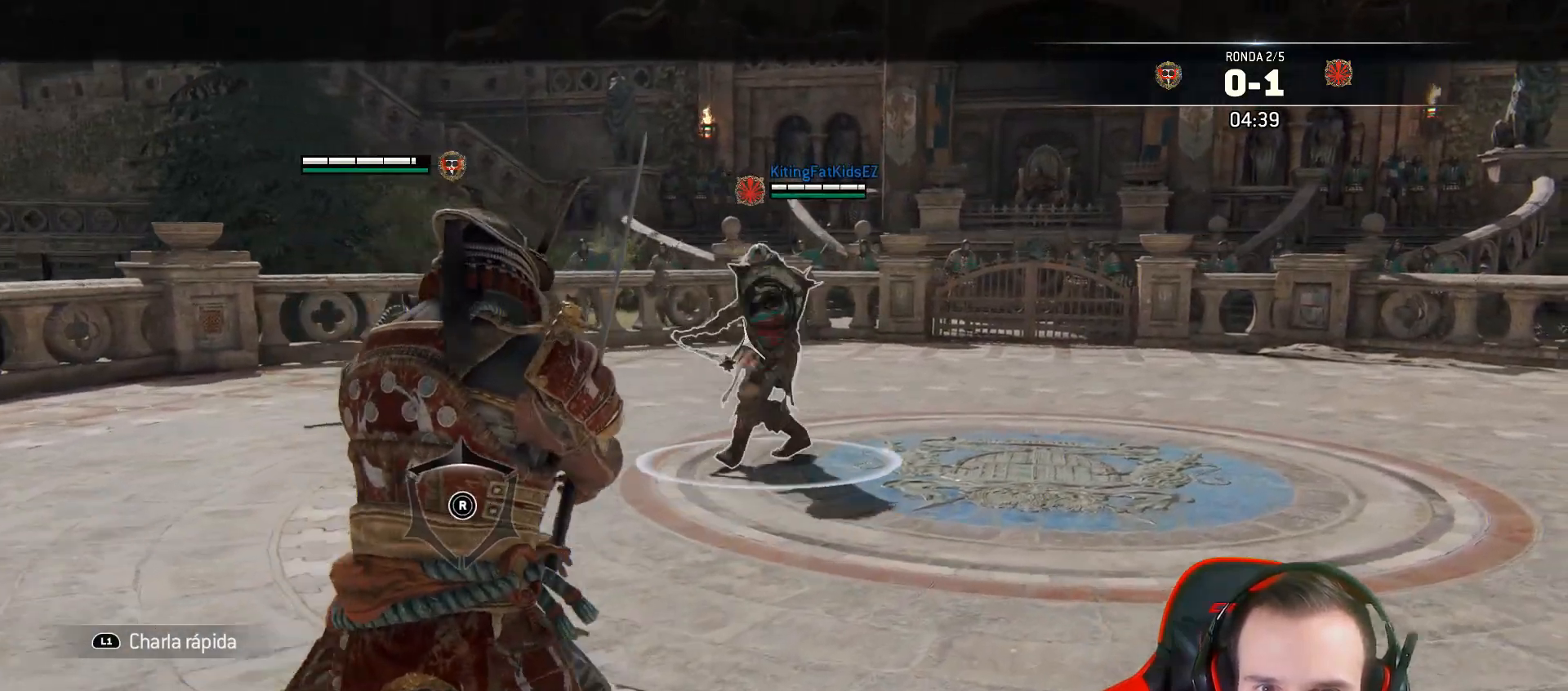
Gameplay with a controller (PlayStation layout); each line is a JSON object with the inputs held at the frame after it (dt_ms = milliseconds from this image to that frame). "events" lists button and stick changes between this image and that frame as [ms after this image, input, new state], when the widget could be followed in between.
{"dt_ms": 500, "buttons": ["L2", "R2", "L3"], "left_stick": "down", "right_stick": "center", "events": [[33, "left_stick", "down"], [100, "CROSS", "down"], [100, "L3", "down"], [183, "R2", "down"], [217, "CROSS", "up"]]}
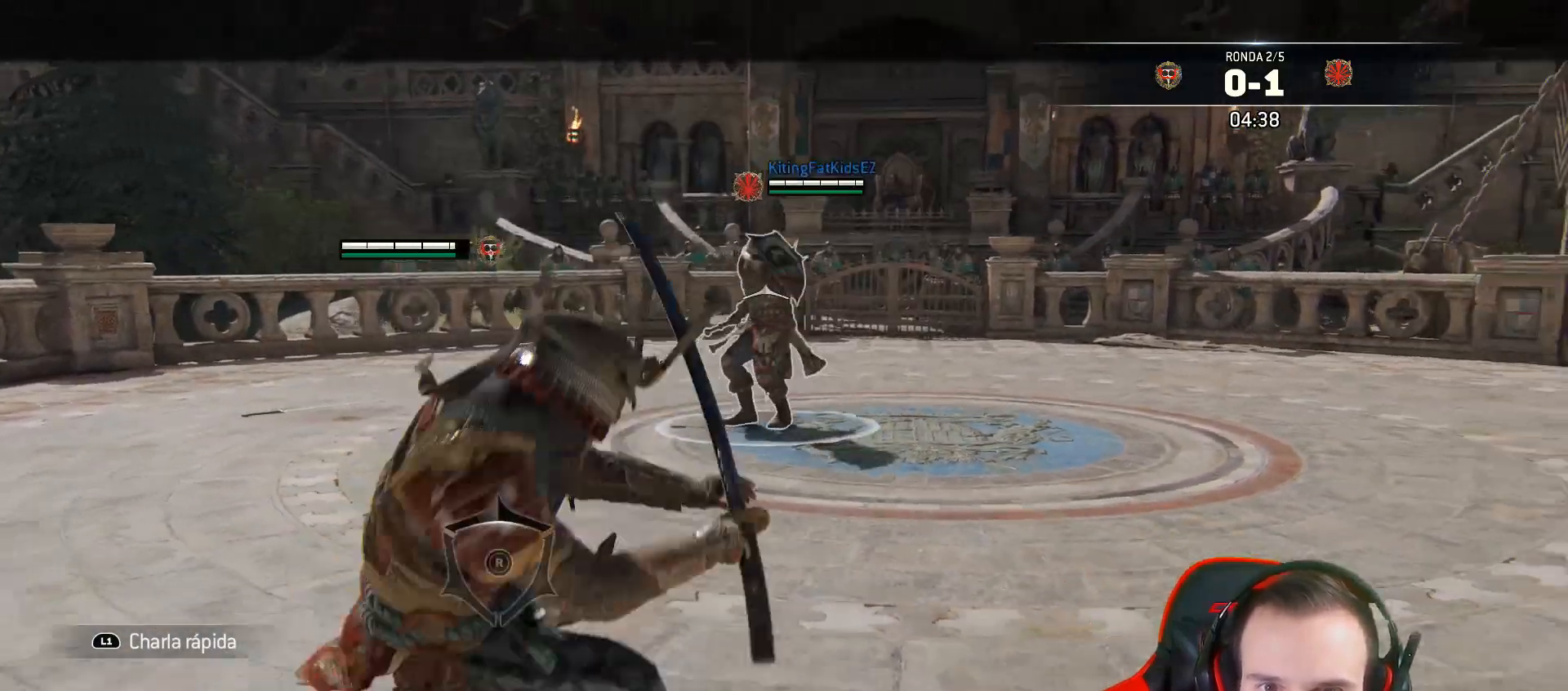
{"dt_ms": 500, "buttons": ["L2", "R2"], "left_stick": "right", "right_stick": "center", "events": [[283, "L3", "up"], [333, "left_stick", "right"]]}
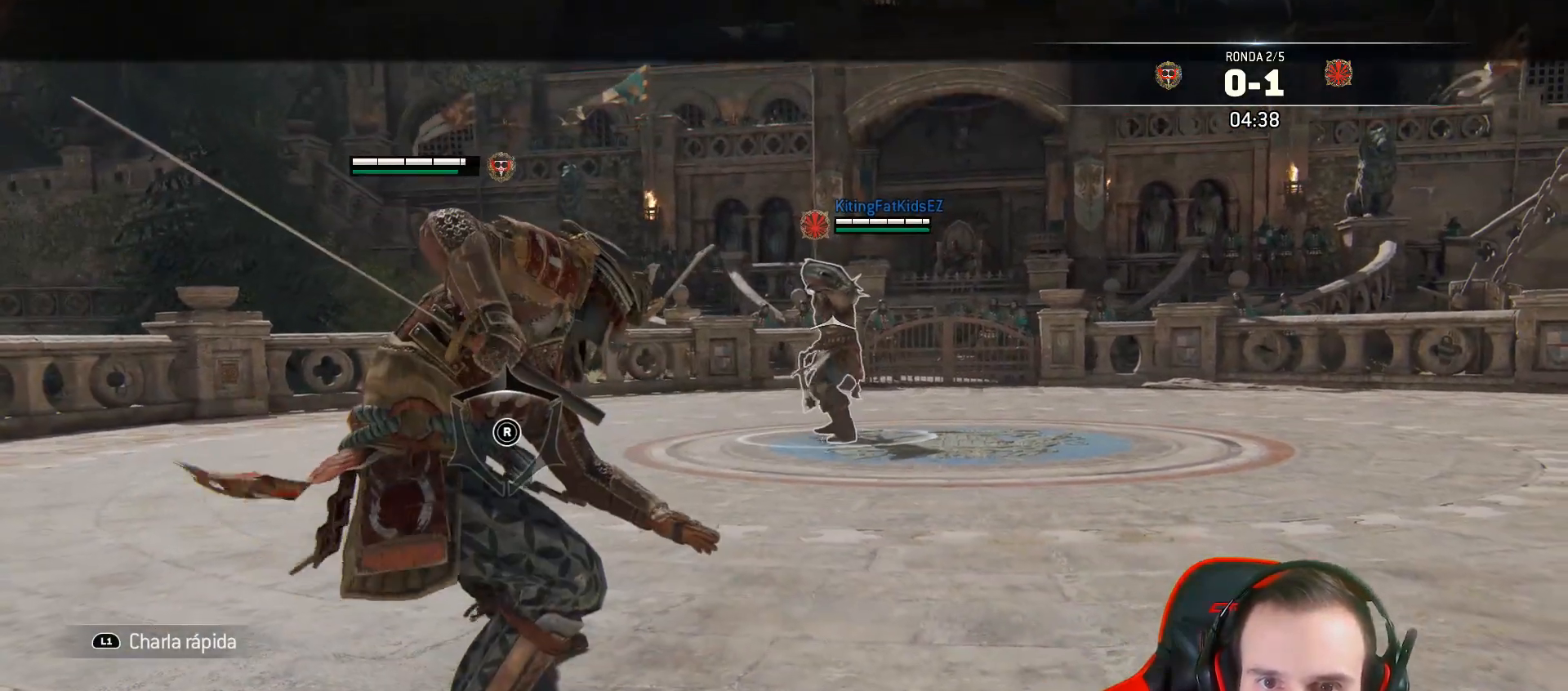
{"dt_ms": 500, "buttons": ["L2", "R2"], "left_stick": "right", "right_stick": "center", "events": []}
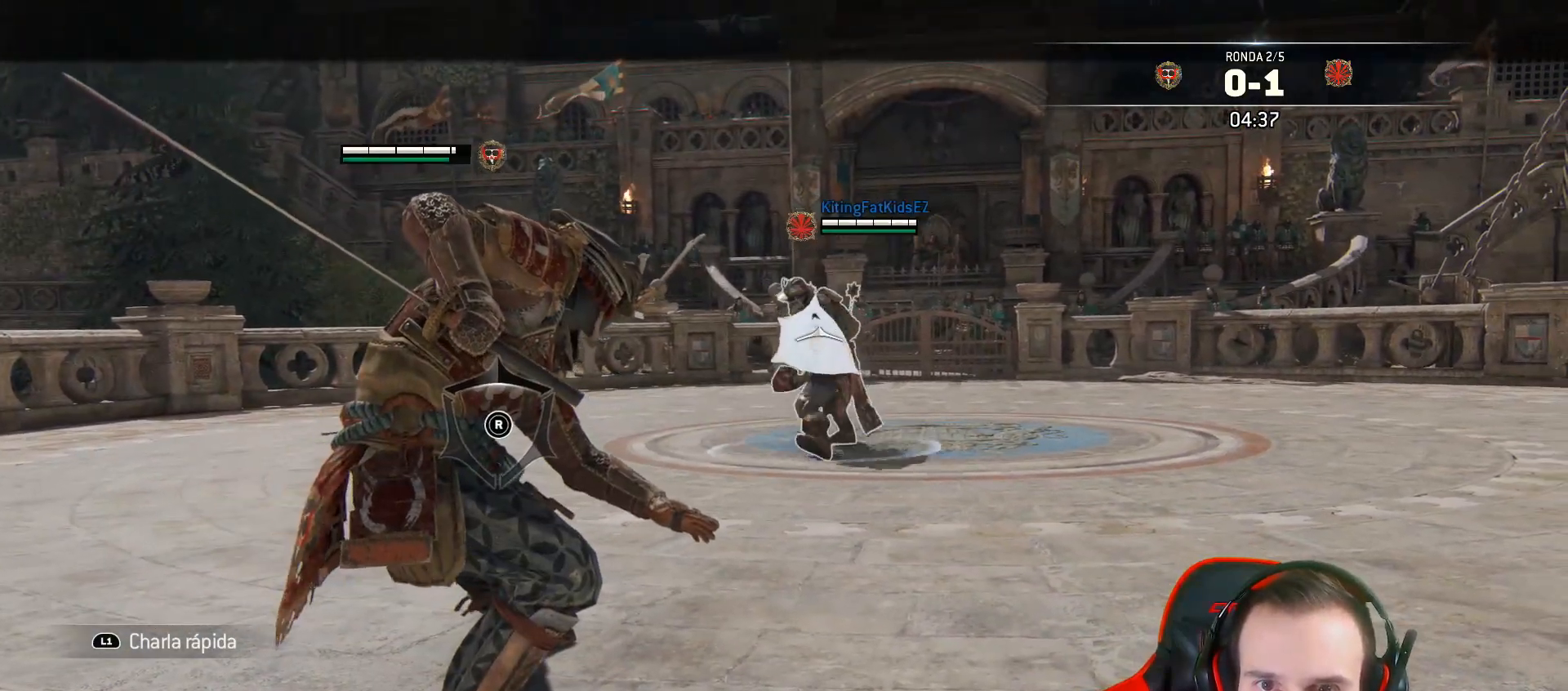
{"dt_ms": 500, "buttons": ["L2", "R2"], "left_stick": "right", "right_stick": "center", "events": []}
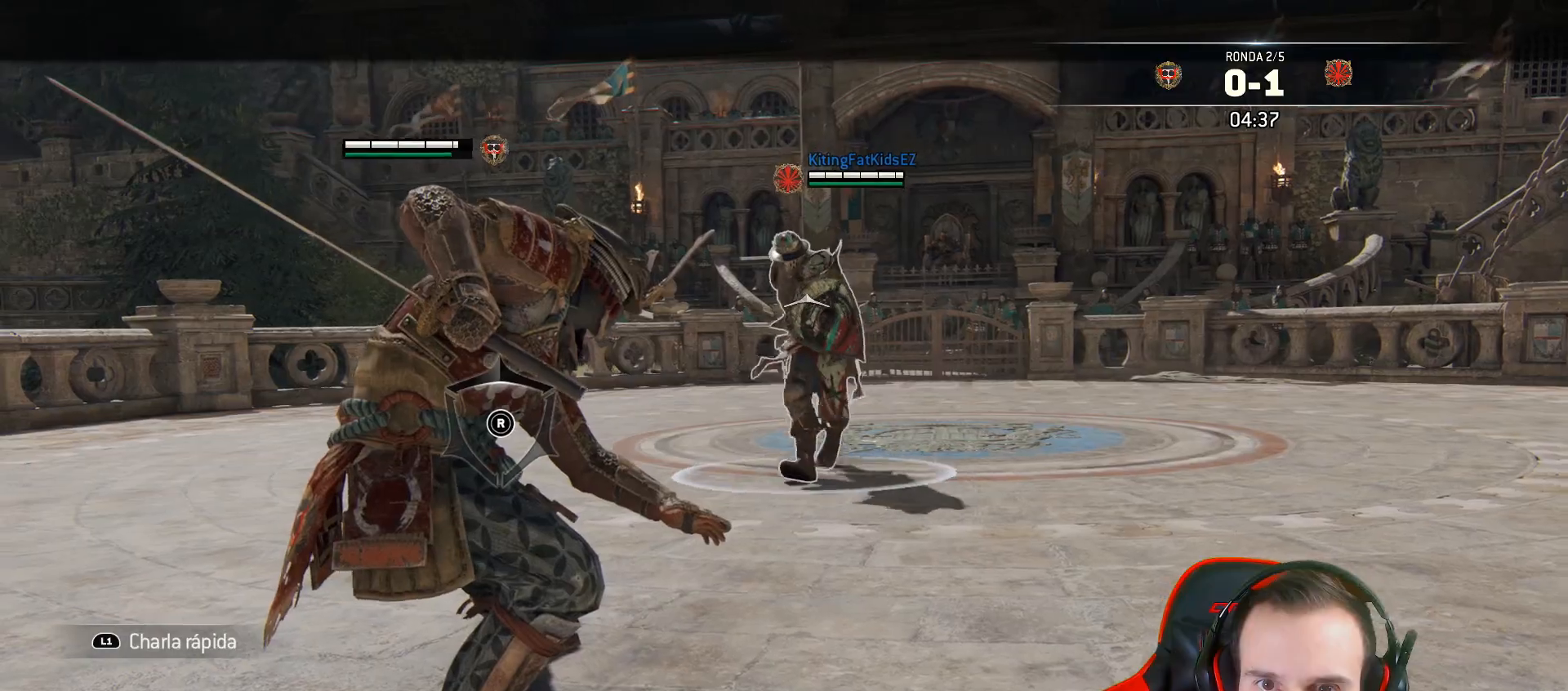
{"dt_ms": 500, "buttons": ["CIRCLE", "L2"], "left_stick": "right", "right_stick": "center", "events": [[200, "R2", "up"], [433, "CIRCLE", "down"]]}
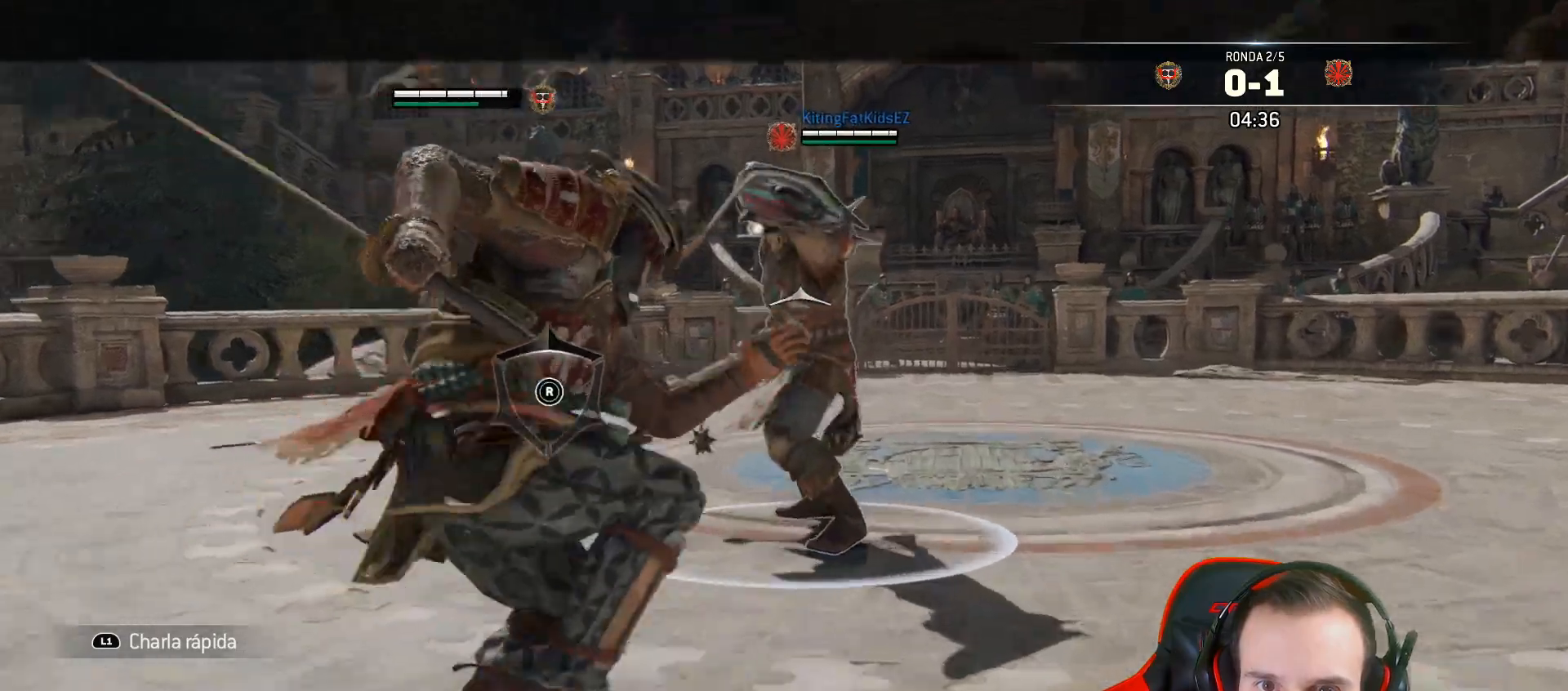
{"dt_ms": 500, "buttons": ["L2", "L3"], "left_stick": "up", "right_stick": "center", "events": [[33, "CIRCLE", "up"], [117, "L3", "down"], [117, "SQUARE", "down"], [117, "left_stick", "up-right"], [150, "SQUARE", "up"], [183, "SQUARE", "down"], [233, "SQUARE", "up"], [283, "SQUARE", "down"], [350, "SQUARE", "up"], [400, "SQUARE", "down"], [467, "SQUARE", "up"], [500, "left_stick", "up"]]}
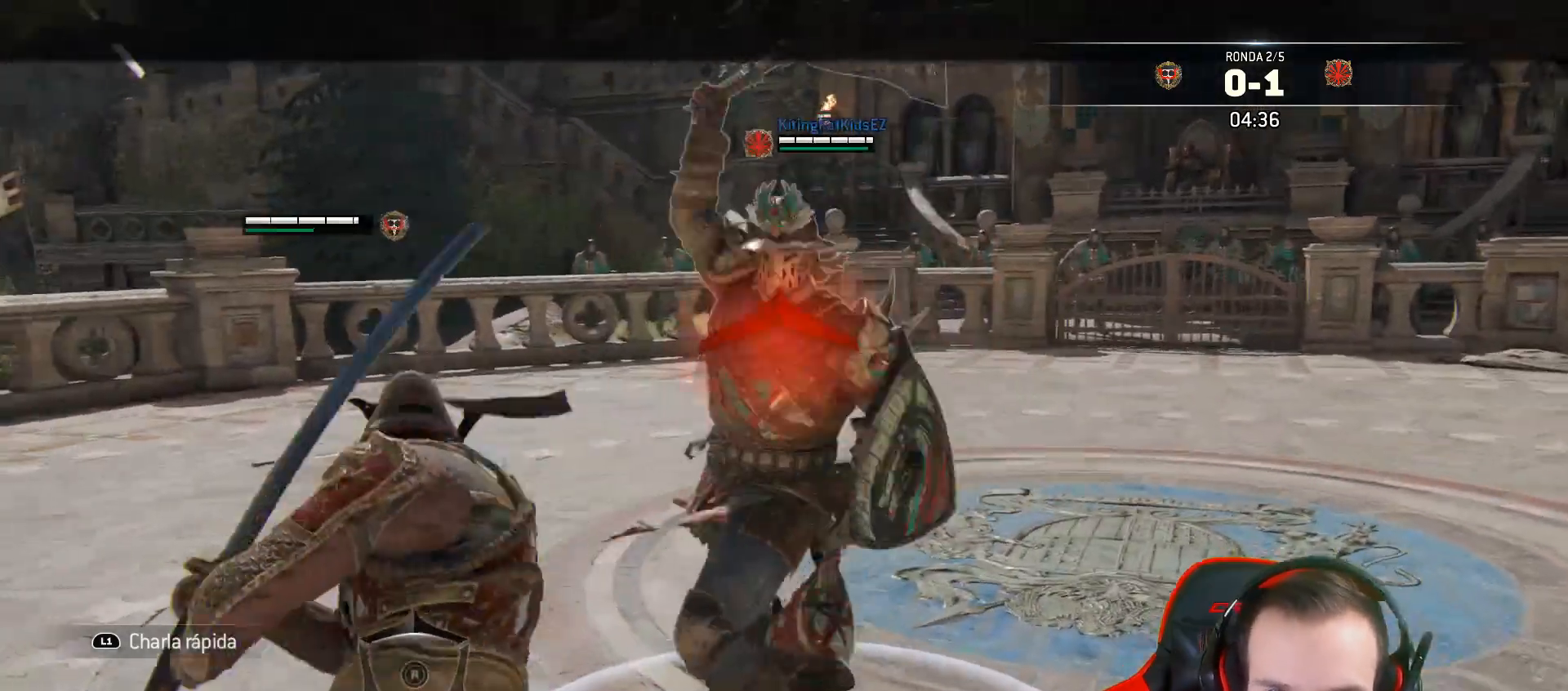
{"dt_ms": 500, "buttons": ["L2"], "left_stick": "up-right", "right_stick": "center", "events": [[100, "R2", "down"], [150, "right_stick", "up-right"], [167, "R3", "down"], [200, "right_stick", "right"], [233, "R3", "up"], [250, "R2", "up"], [350, "right_stick", "center"], [383, "left_stick", "up-right"], [400, "L3", "up"]]}
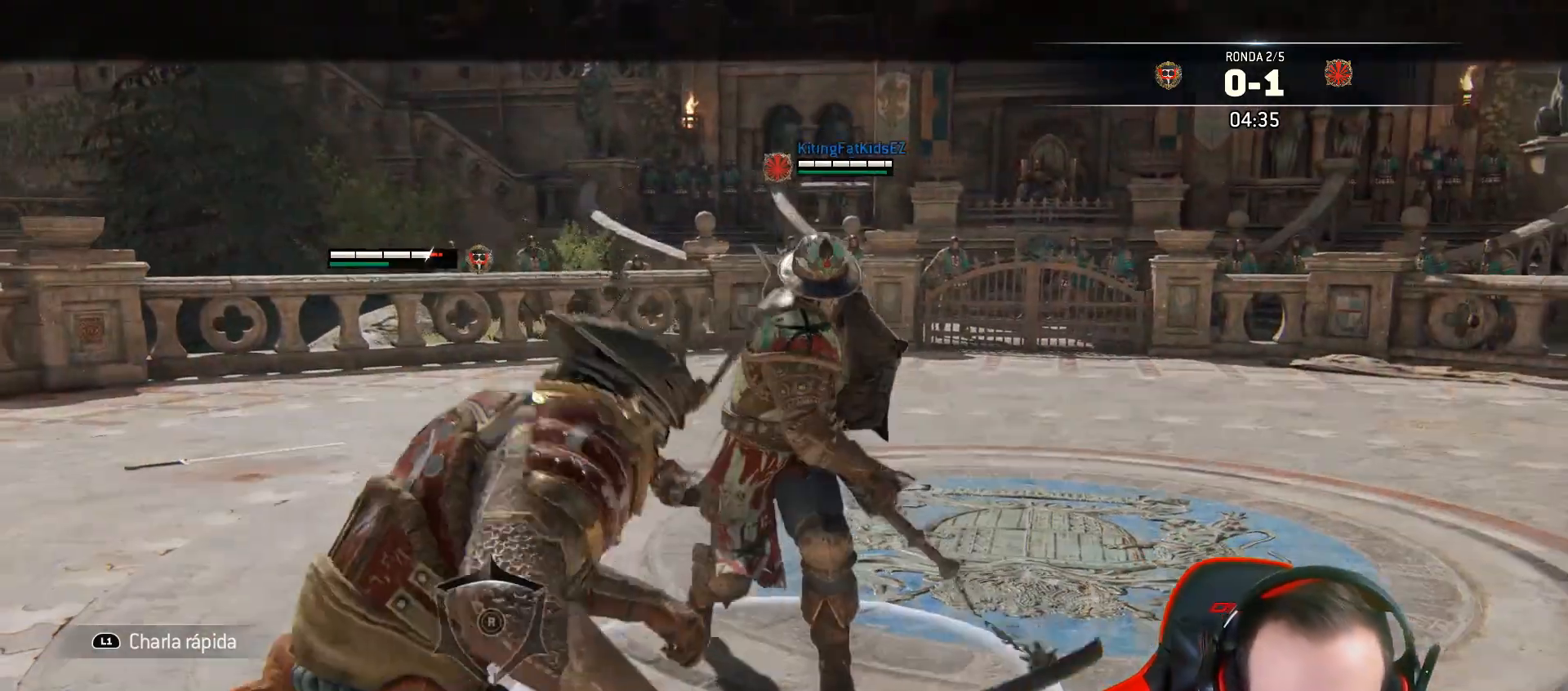
{"dt_ms": 500, "buttons": ["L2", "L3"], "left_stick": "up", "right_stick": "center", "events": [[133, "SQUARE", "down"], [150, "L3", "down"], [183, "SQUARE", "up"], [233, "SQUARE", "down"], [267, "SQUARE", "up"], [283, "left_stick", "up"], [333, "SQUARE", "down"], [400, "SQUARE", "up"]]}
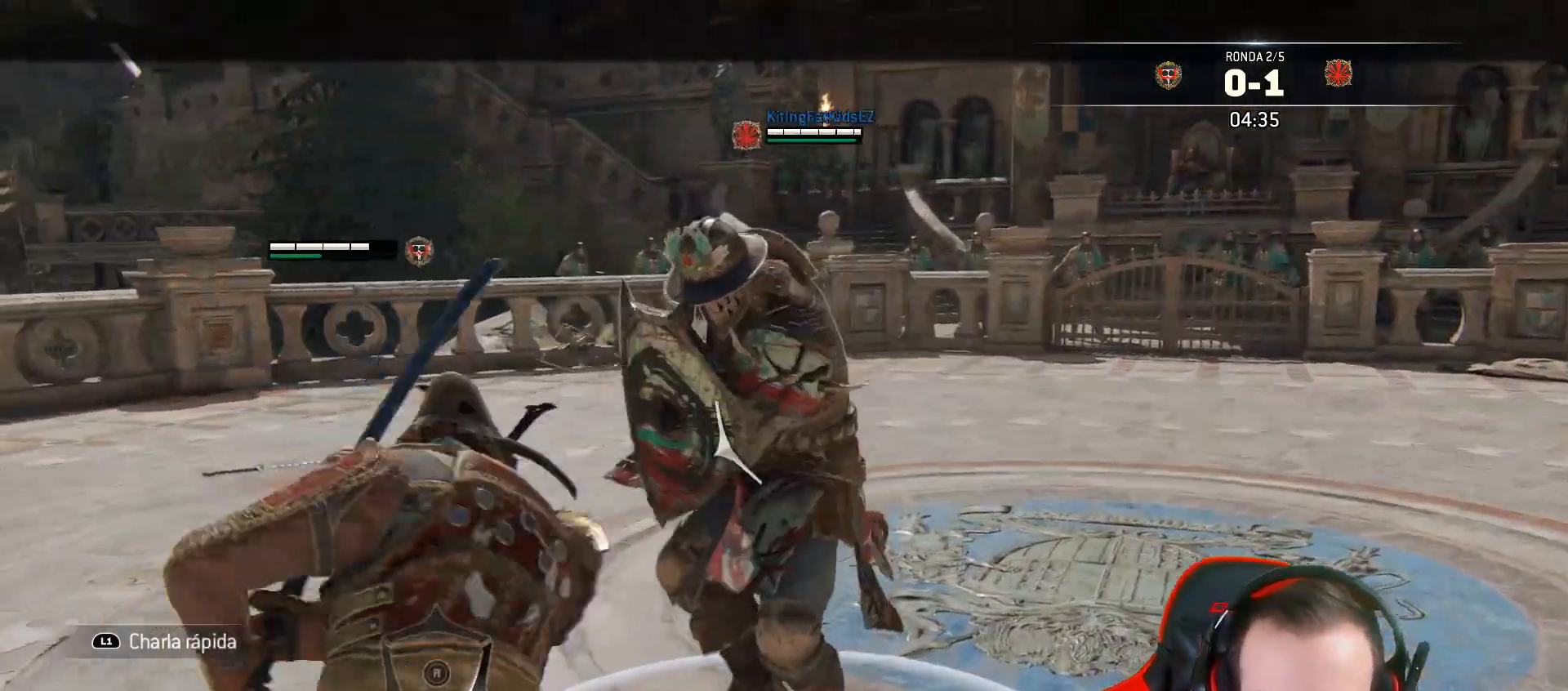
{"dt_ms": 500, "buttons": ["L2", "L3", "R3"], "left_stick": "up", "right_stick": "right", "events": [[17, "R2", "down"], [17, "R3", "down"], [17, "right_stick", "right"], [133, "R2", "up"]]}
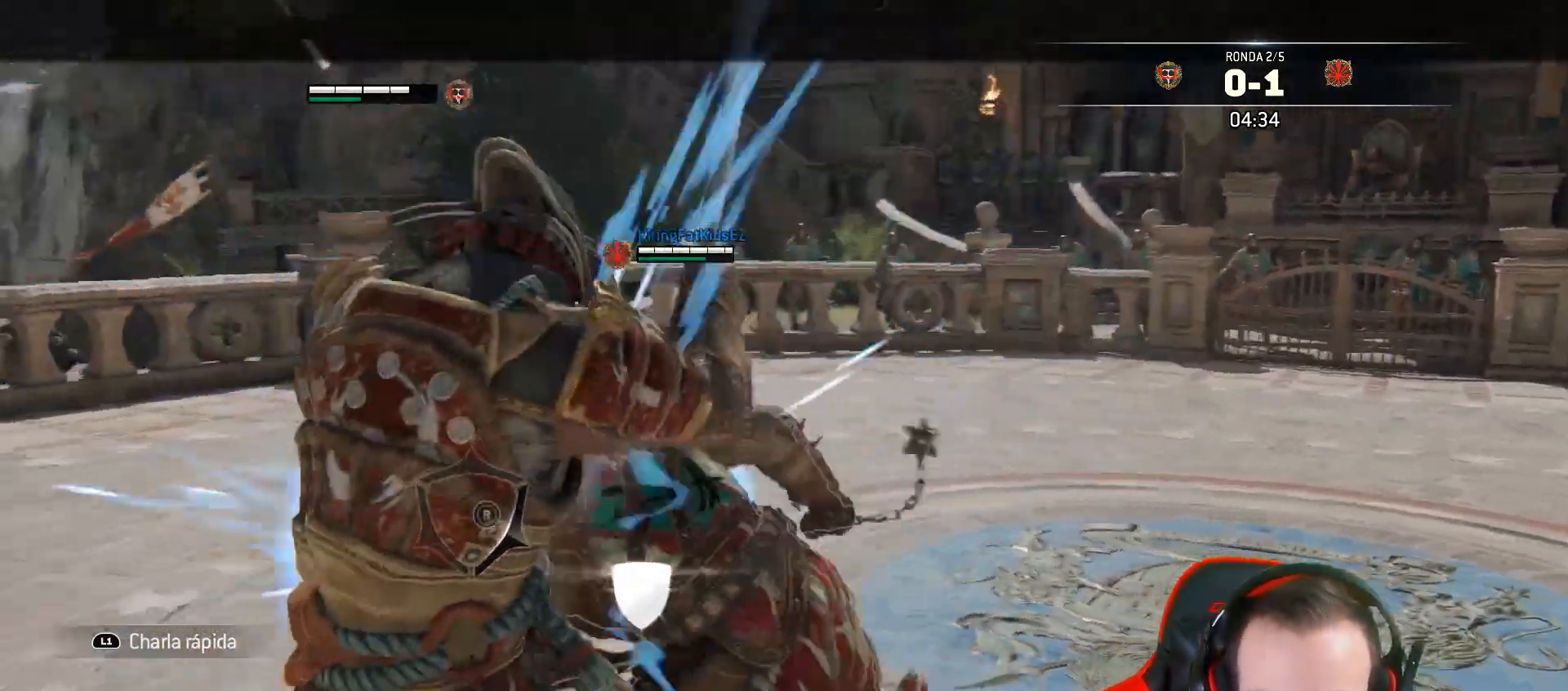
{"dt_ms": 500, "buttons": ["L2"], "left_stick": "right", "right_stick": "left"}
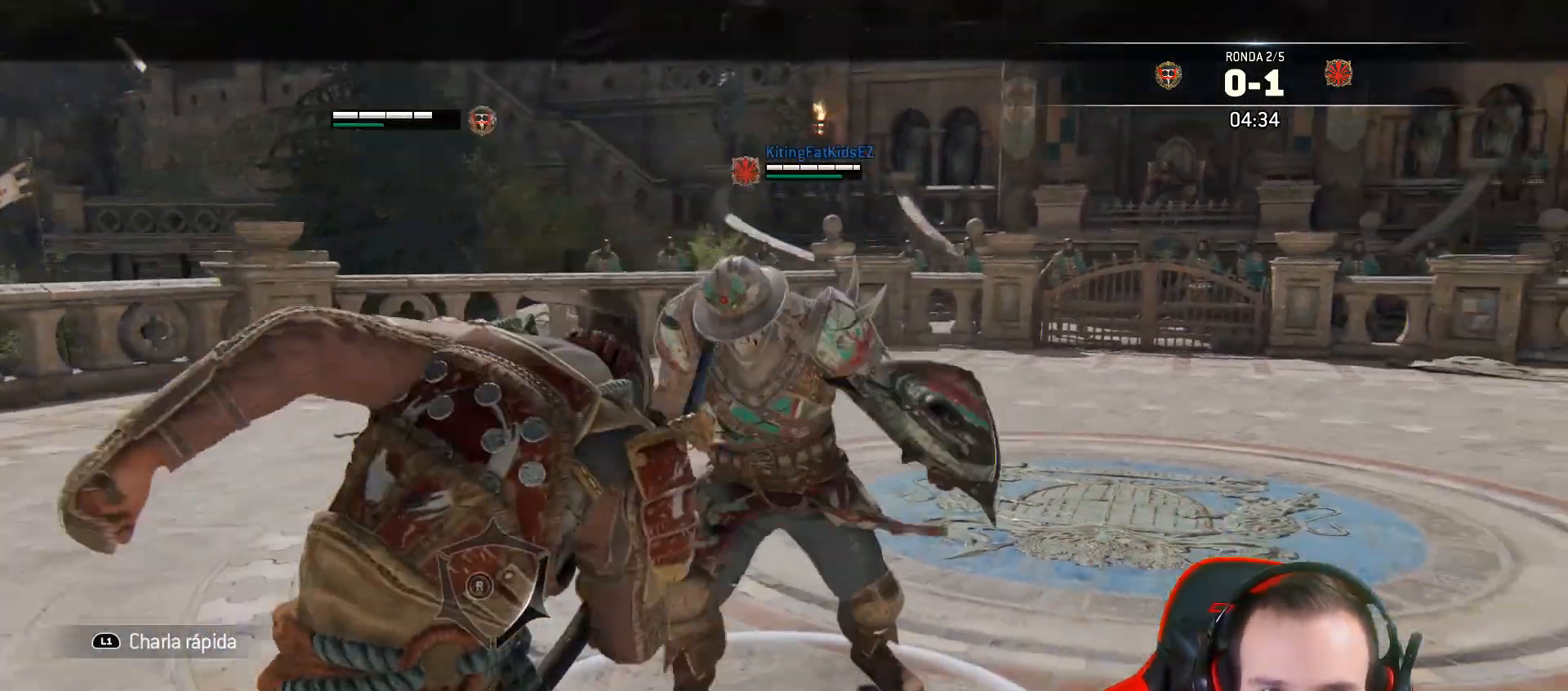
{"dt_ms": 500, "buttons": ["L2"], "left_stick": "right", "right_stick": "center", "events": [[33, "R1", "down"], [100, "R1", "up"], [350, "right_stick", "center"]]}
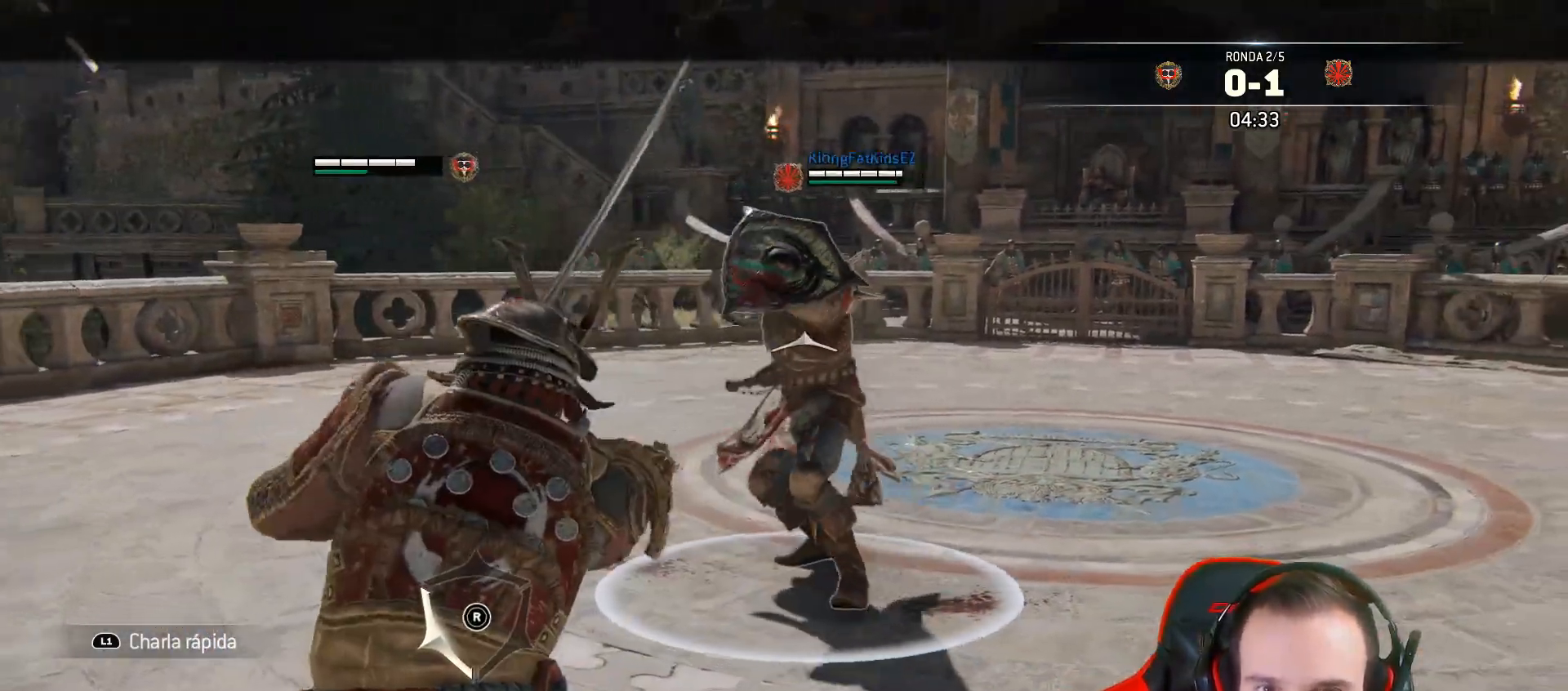
{"dt_ms": 500, "buttons": ["L2"], "left_stick": "right", "right_stick": "left", "events": [[467, "right_stick", "left"]]}
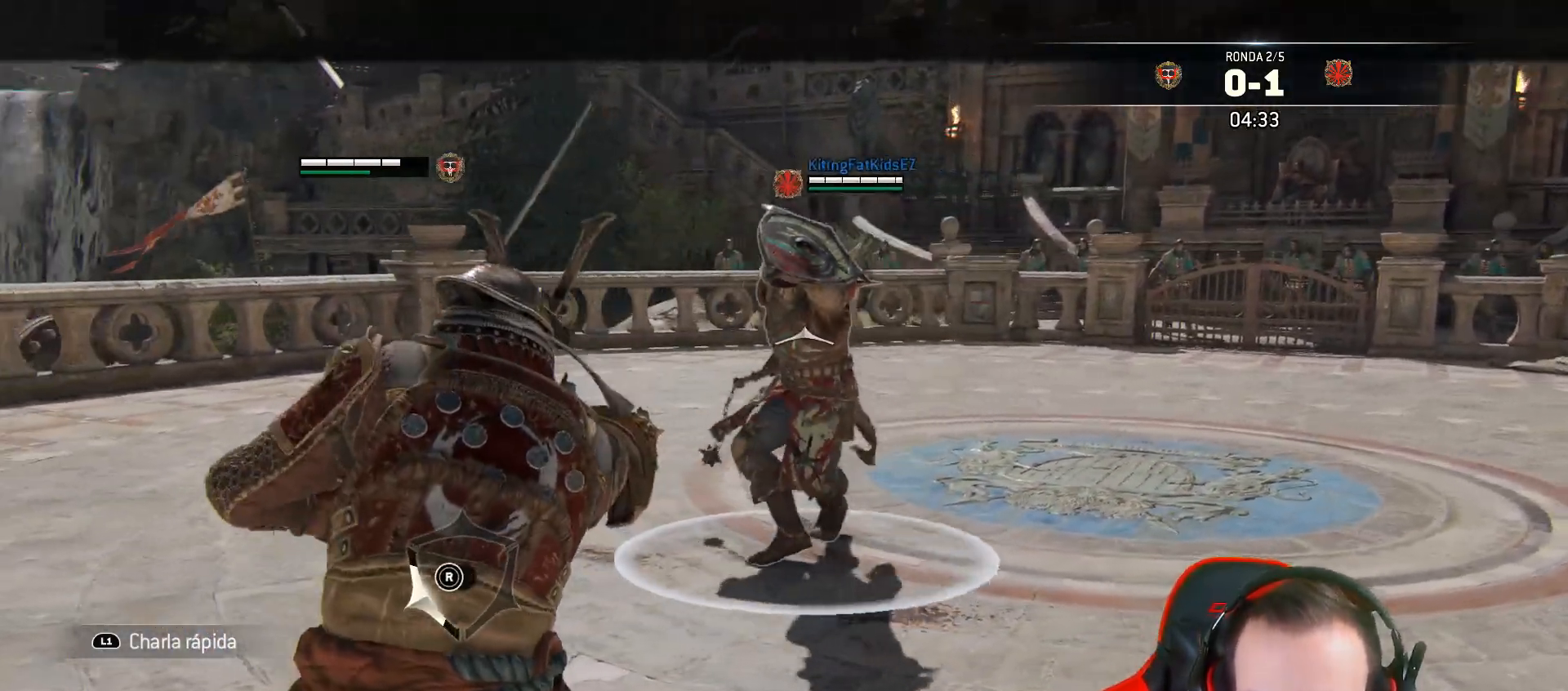
{"dt_ms": 500, "buttons": ["L2", "L3"], "left_stick": "up", "right_stick": "center", "events": [[83, "right_stick", "center"], [167, "L3", "down"], [167, "left_stick", "up"], [200, "CROSS", "down"], [333, "CROSS", "up"]]}
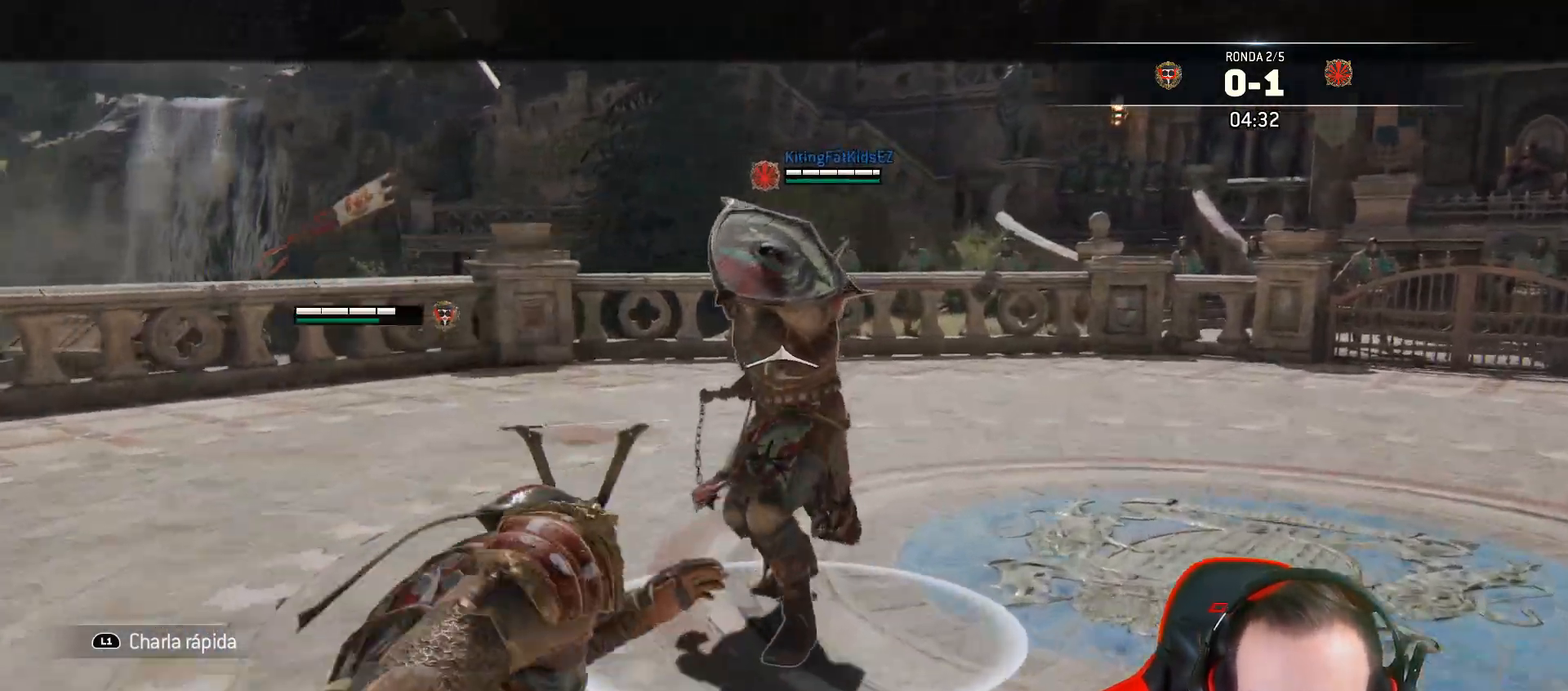
{"dt_ms": 500, "buttons": ["L2", "L3"], "left_stick": "up", "right_stick": "right"}
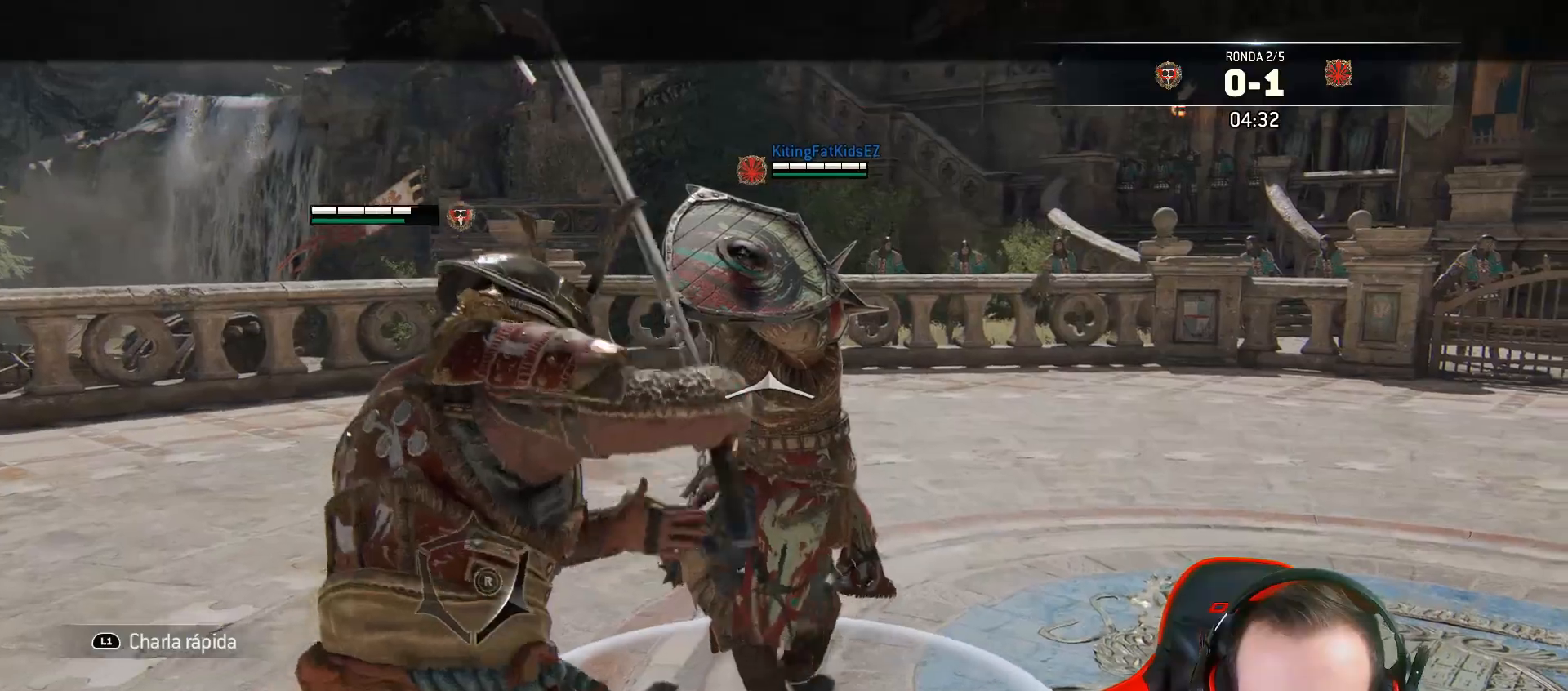
{"dt_ms": 500, "buttons": ["L2", "L3"], "left_stick": "up", "right_stick": "right", "events": [[33, "R1", "down"], [100, "R1", "up"]]}
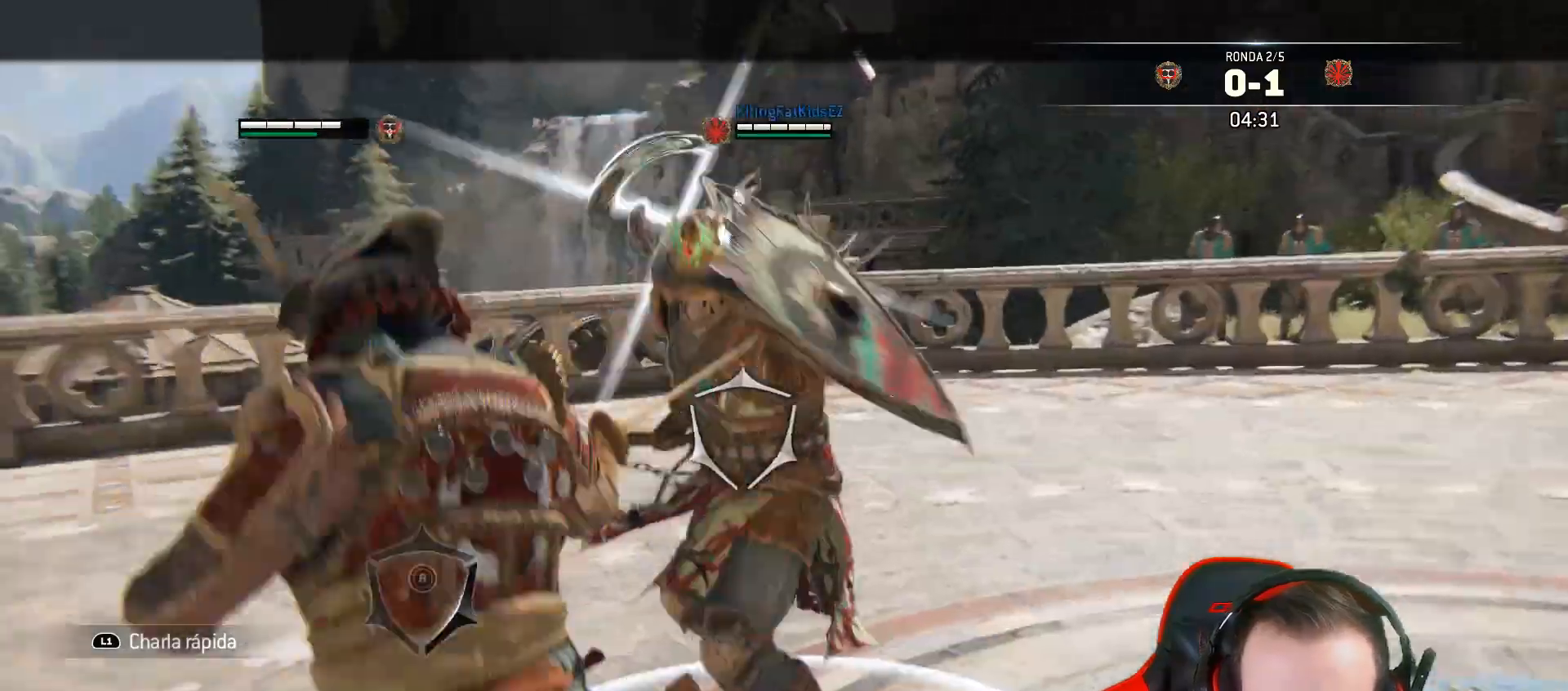
{"dt_ms": 500, "buttons": ["L2", "L3"], "left_stick": "down", "right_stick": "left", "events": [[217, "left_stick", "down-right"], [217, "right_stick", "up"], [267, "left_stick", "down"], [333, "right_stick", "left"]]}
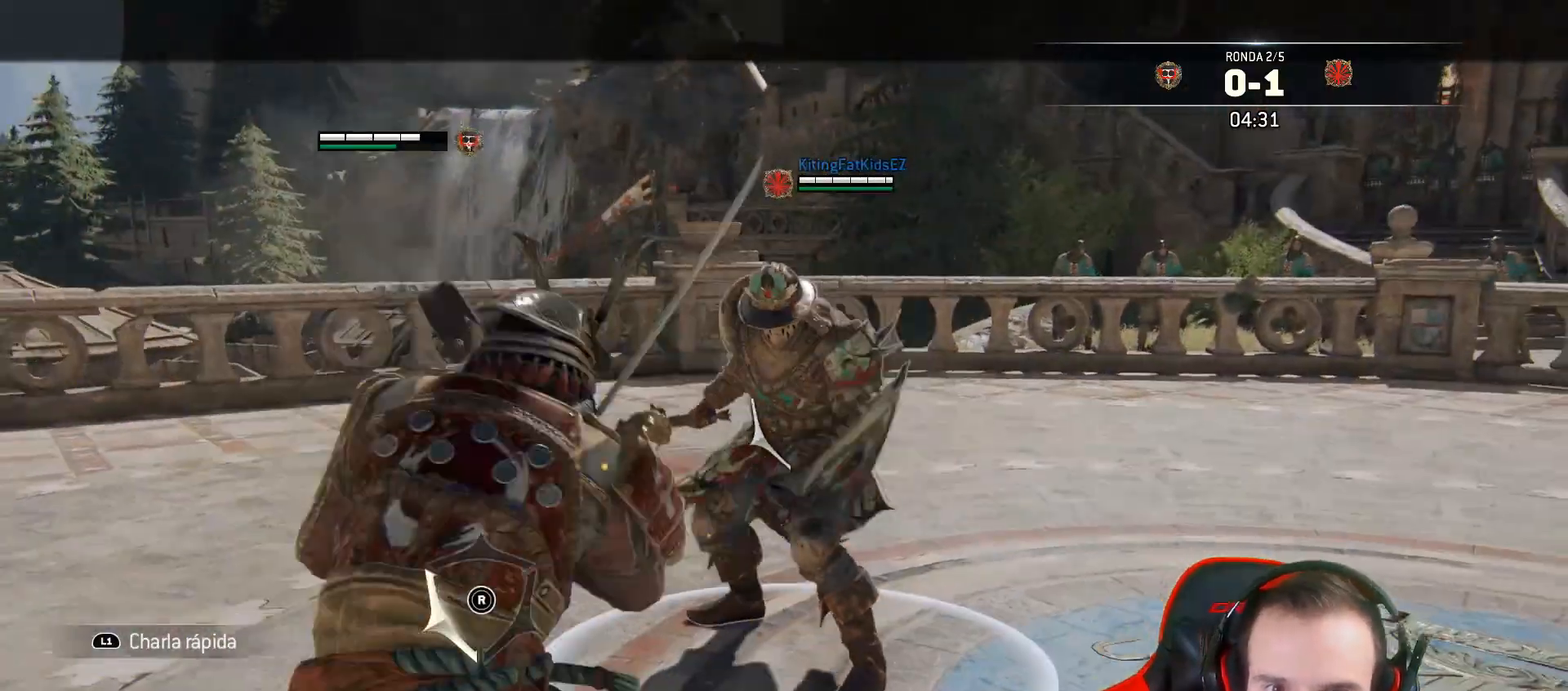
{"dt_ms": 500, "buttons": ["L2", "L3"], "left_stick": "down", "right_stick": "left", "events": [[117, "CROSS", "down"], [300, "CROSS", "up"]]}
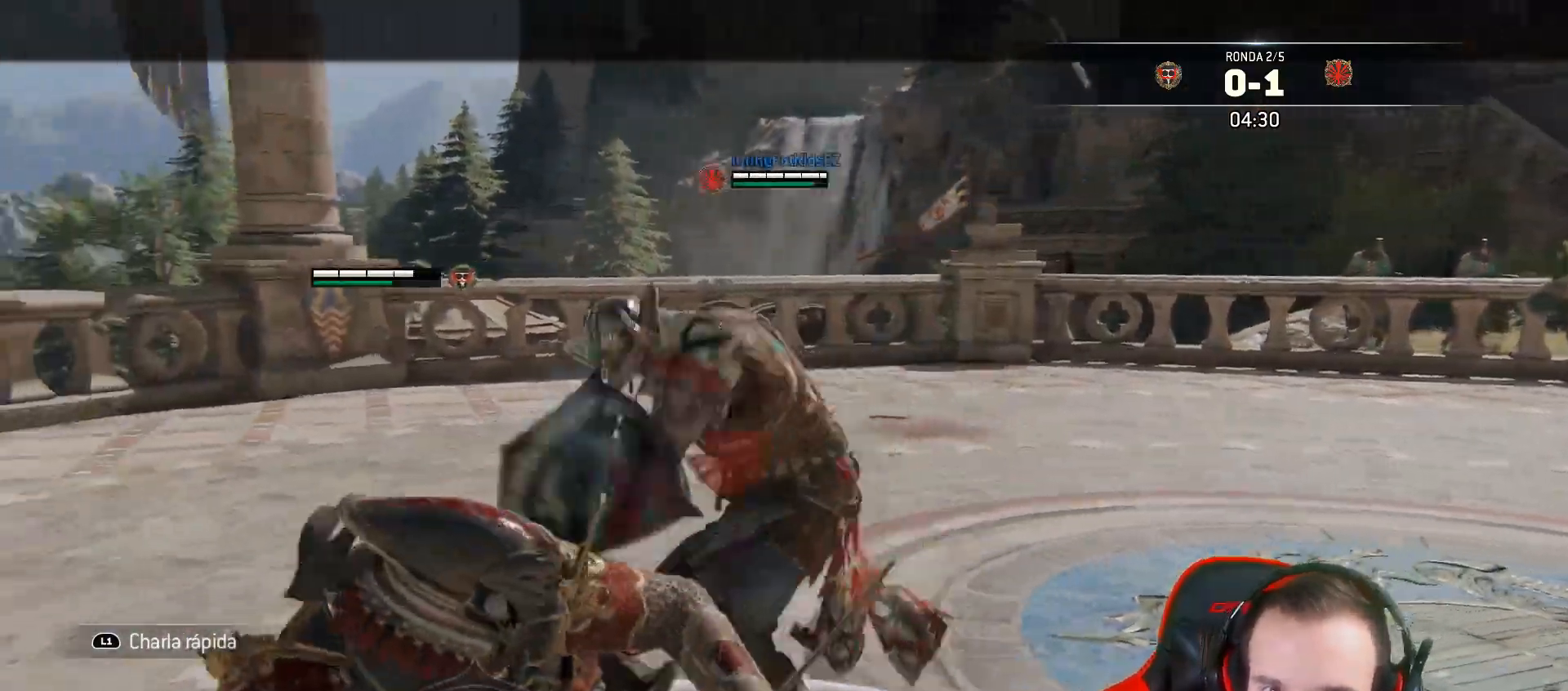
{"dt_ms": 500, "buttons": ["L2", "L3"], "left_stick": "up-right", "right_stick": "center", "events": [[150, "L3", "up"], [200, "SQUARE", "down"], [233, "L3", "down"], [233, "left_stick", "up-right"], [267, "SQUARE", "up"], [500, "right_stick", "center"]]}
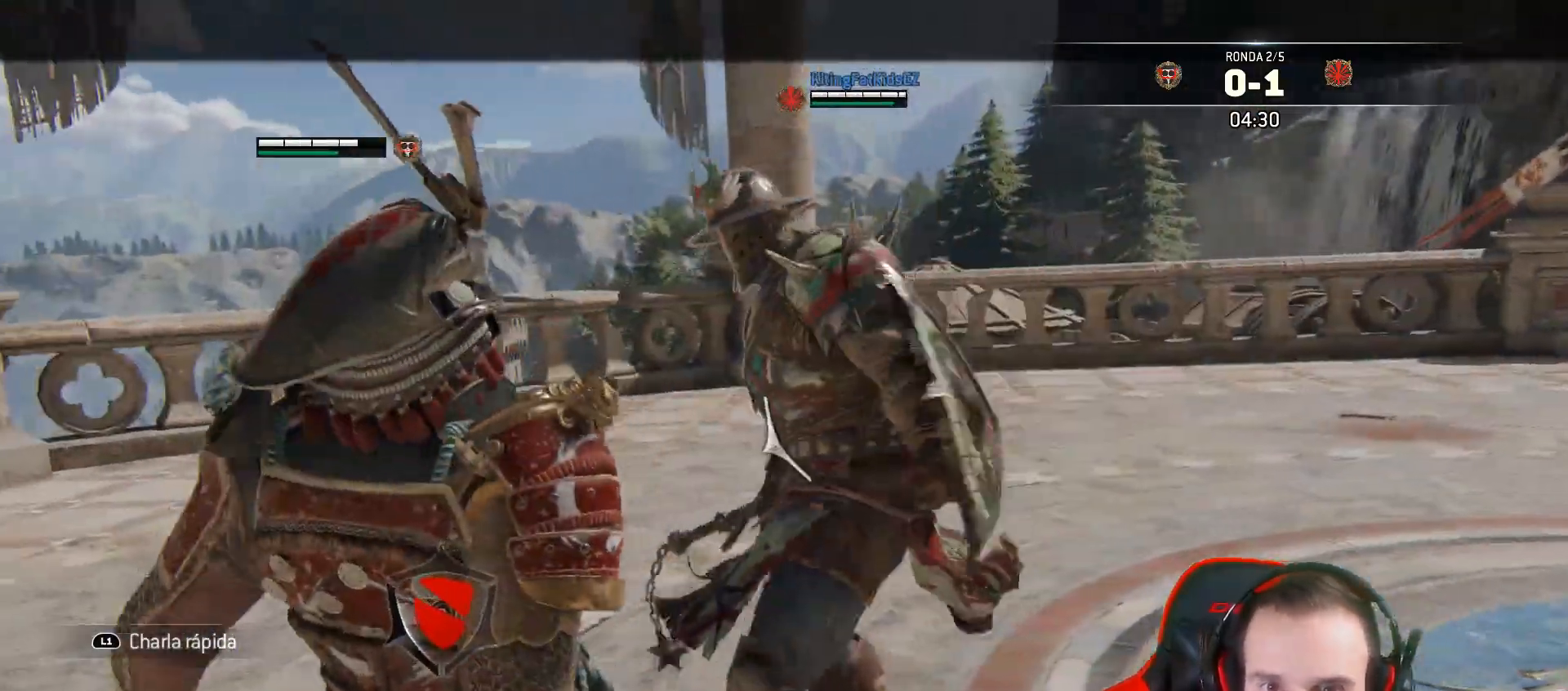
{"dt_ms": 500, "buttons": ["L2"], "left_stick": "right", "right_stick": "left"}
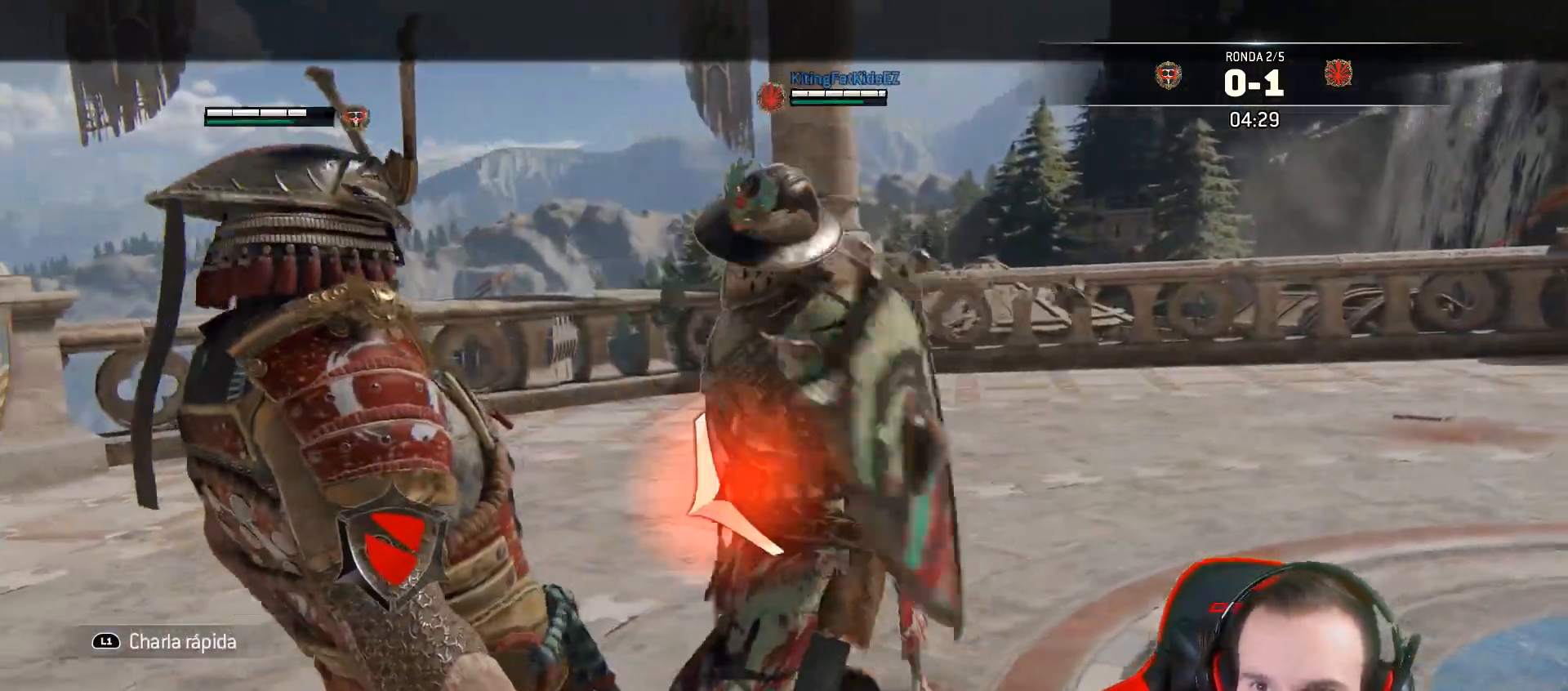
{"dt_ms": 1000, "buttons": ["L2", "R1"], "left_stick": "right", "right_stick": "center"}
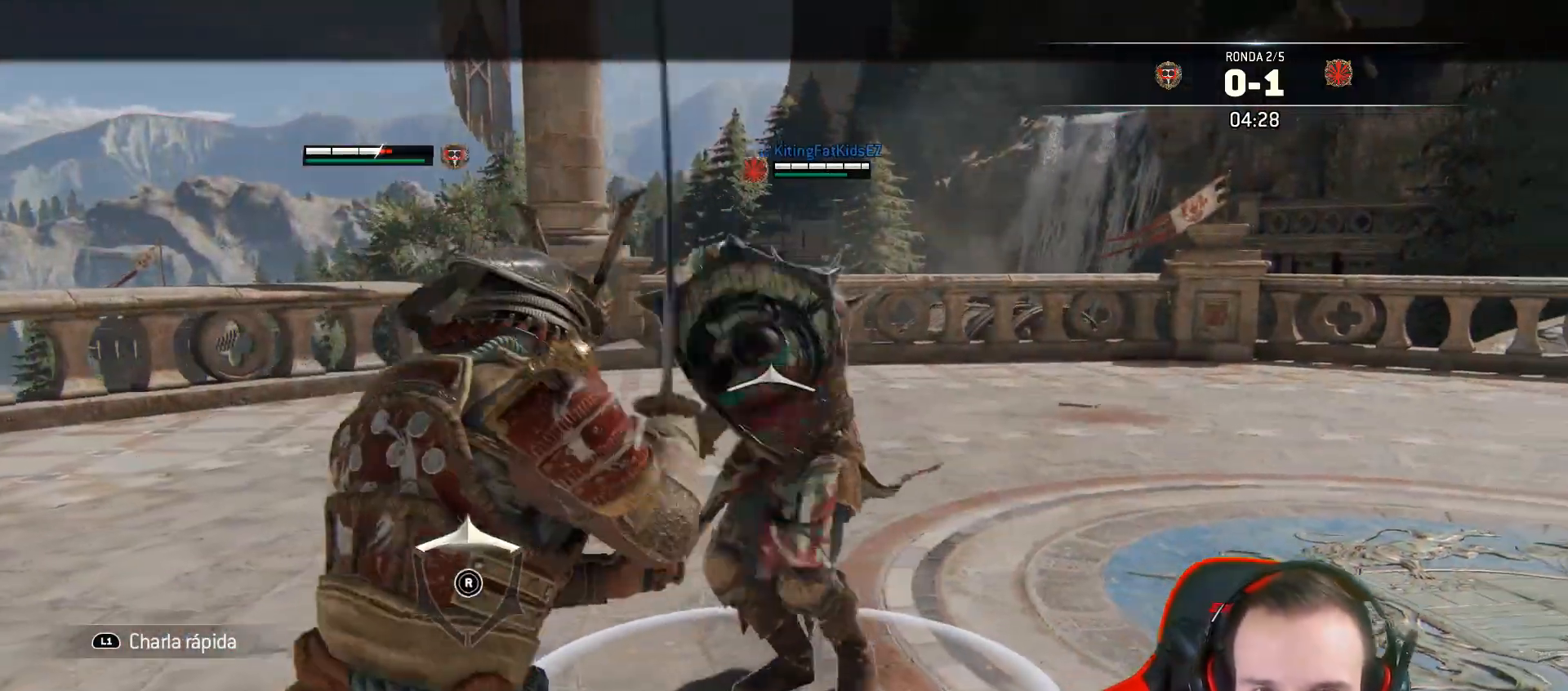
{"dt_ms": 1000, "buttons": ["L2", "L3"], "left_stick": "right", "right_stick": "up-right"}
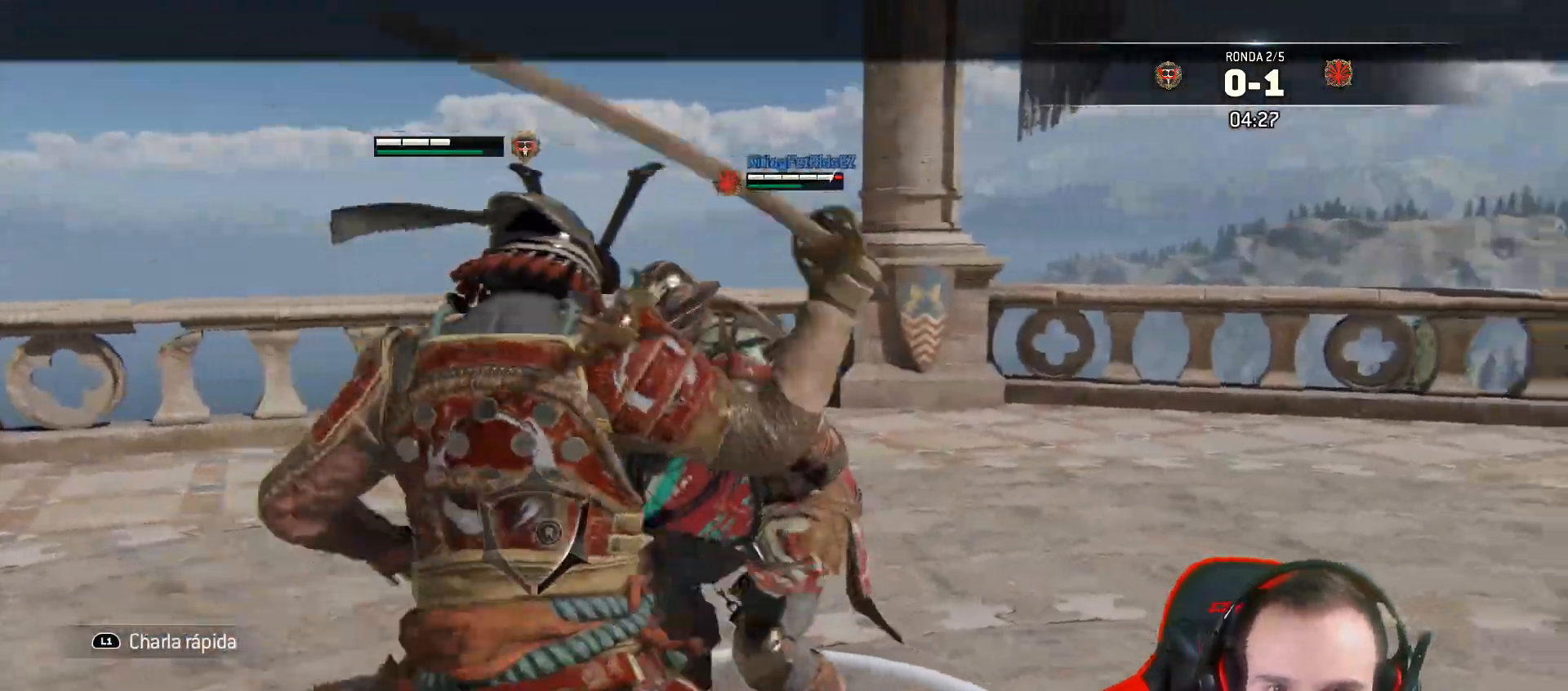
{"dt_ms": 500, "buttons": ["L2"], "left_stick": "right", "right_stick": "right", "events": [[417, "right_stick", "right"], [450, "L3", "up"]]}
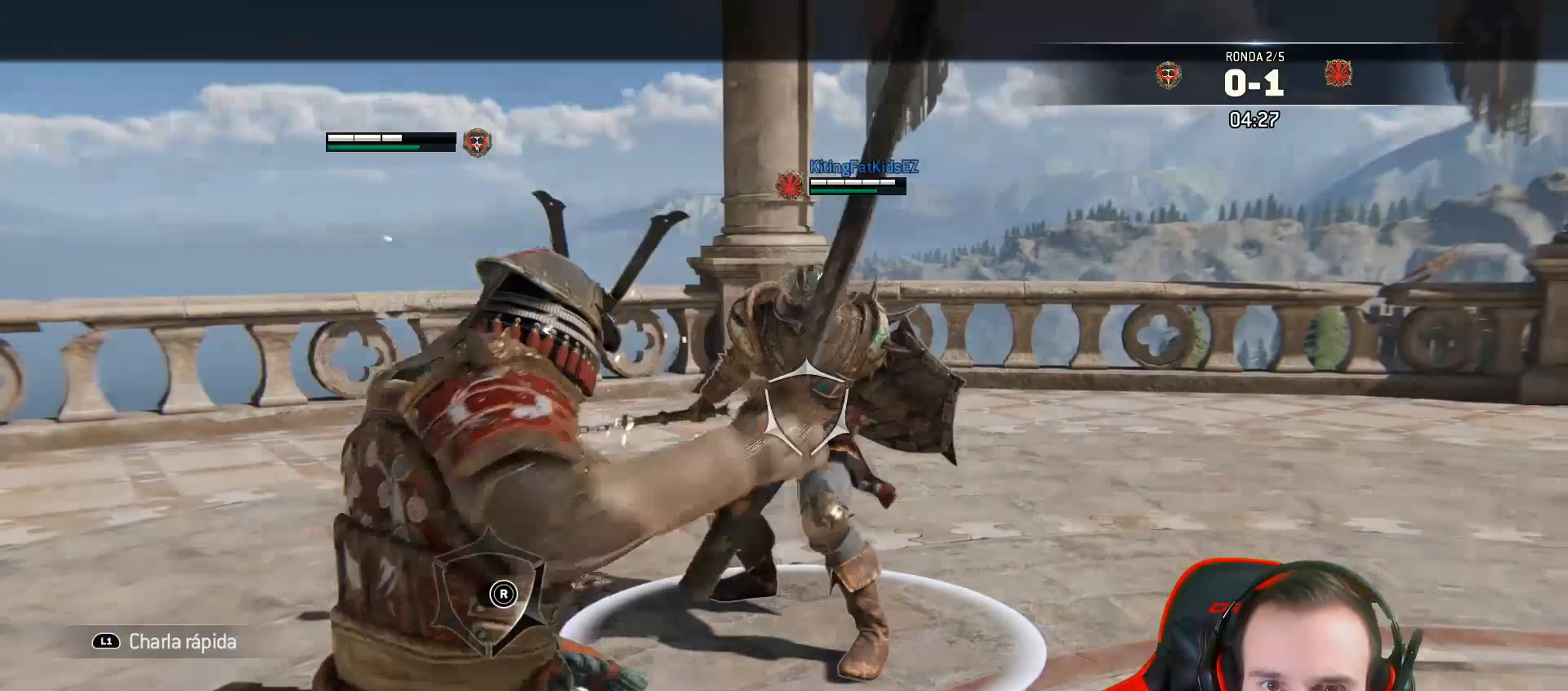
{"dt_ms": 500, "buttons": ["L2"], "left_stick": "right", "right_stick": "left", "events": [[50, "right_stick", "left"], [233, "R1", "down"], [333, "R1", "up"]]}
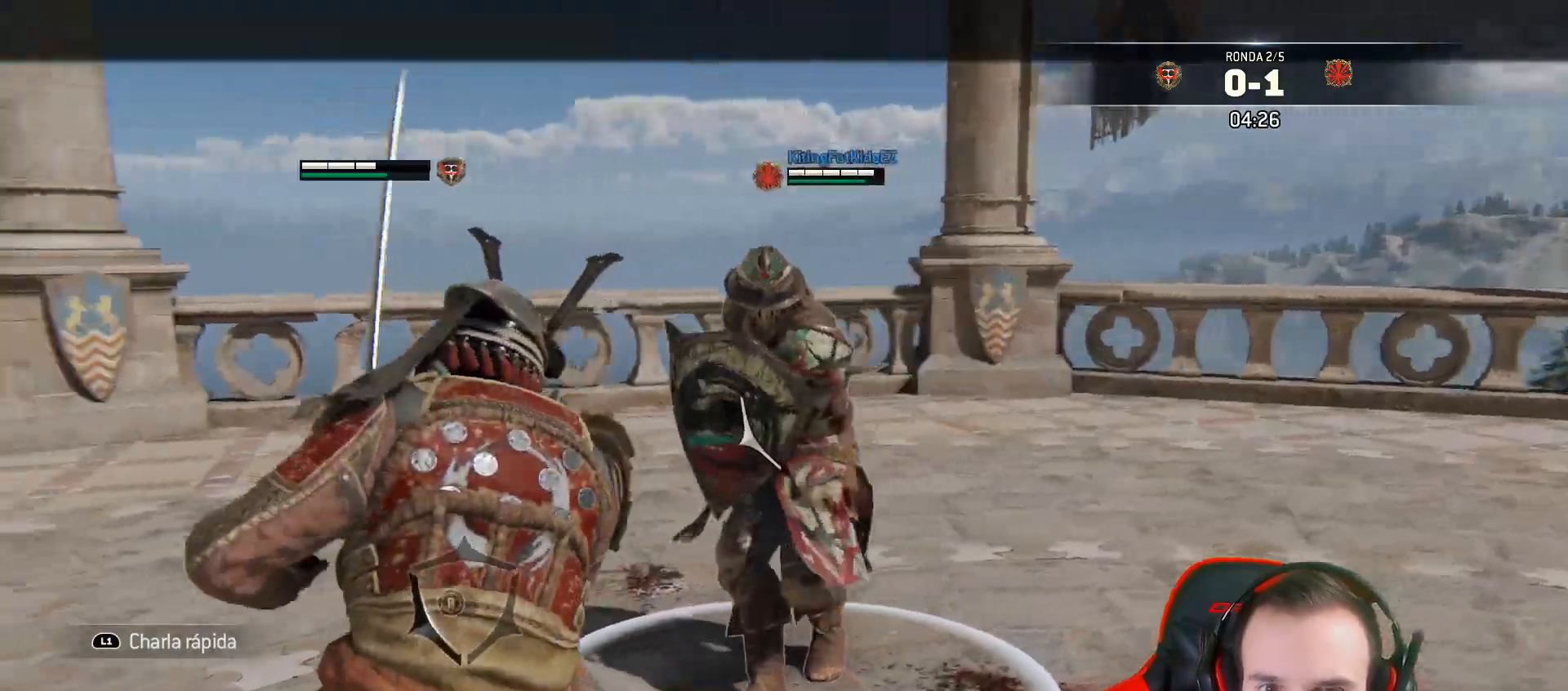
{"dt_ms": 500, "buttons": ["L2"], "left_stick": "right", "right_stick": "right", "events": [[183, "right_stick", "right"]]}
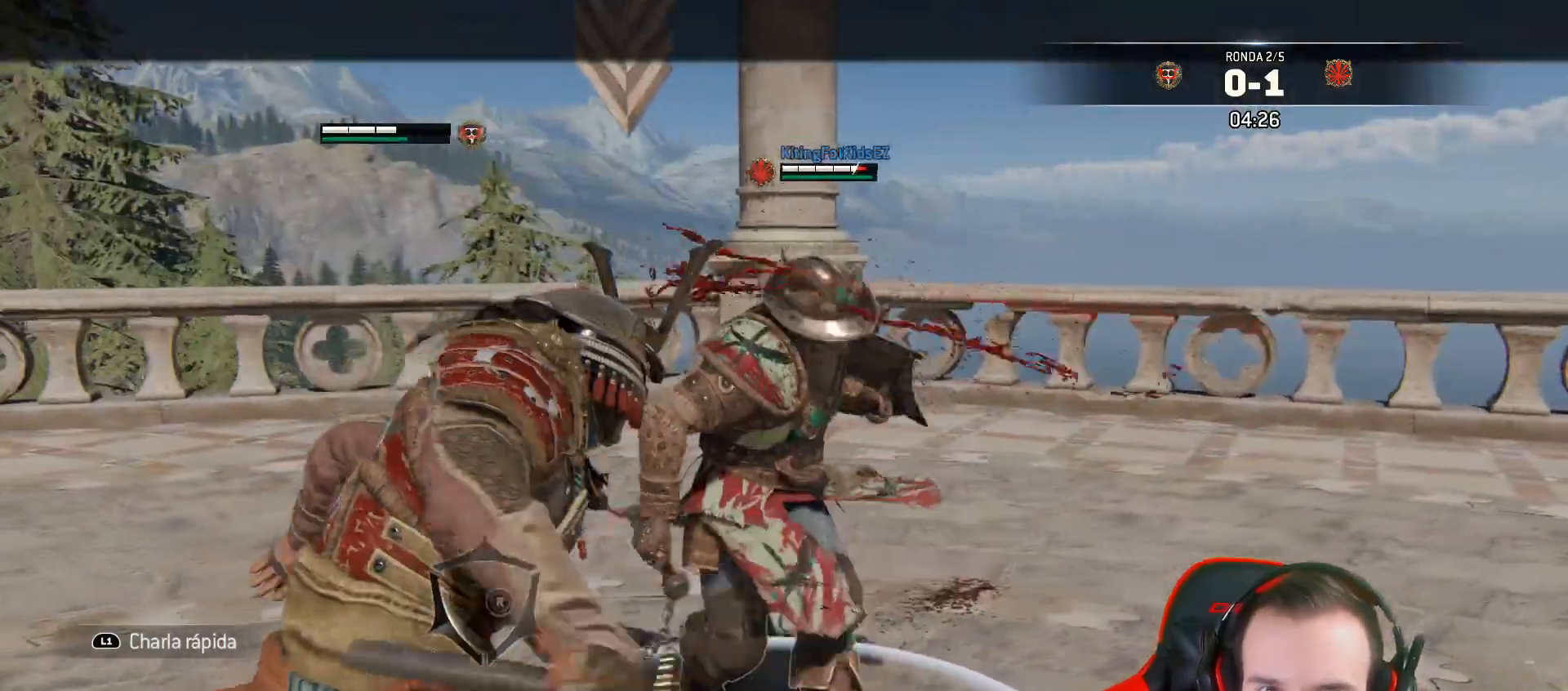
{"dt_ms": 500, "buttons": ["L2"], "left_stick": "right", "right_stick": "center", "events": [[200, "right_stick", "center"], [300, "SQUARE", "down"], [400, "SQUARE", "up"]]}
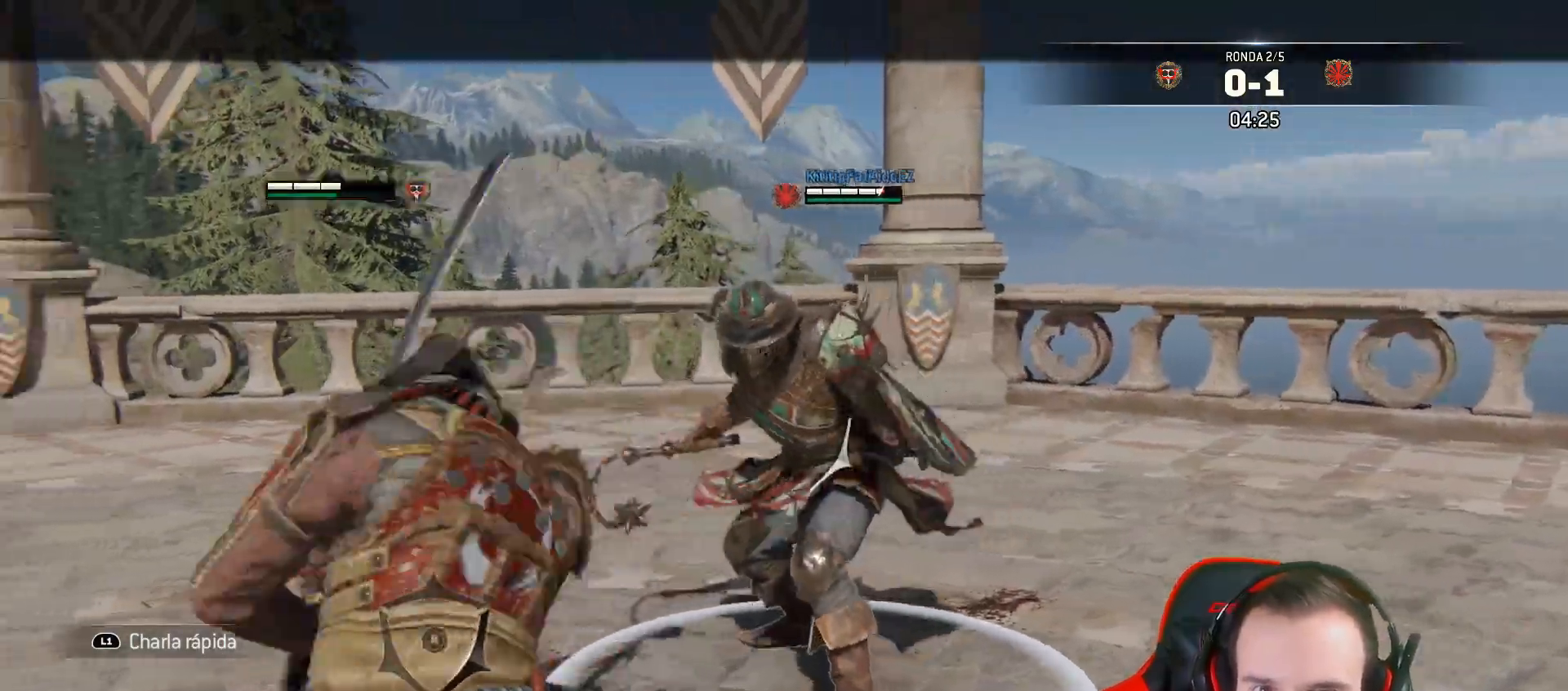
{"dt_ms": 500, "buttons": ["L2", "L3", "R3"], "left_stick": "up", "right_stick": "right", "events": [[50, "L3", "down"], [50, "left_stick", "up"], [167, "right_stick", "down-right"], [200, "R2", "down"], [250, "R3", "down"], [250, "right_stick", "right"], [367, "R2", "up"]]}
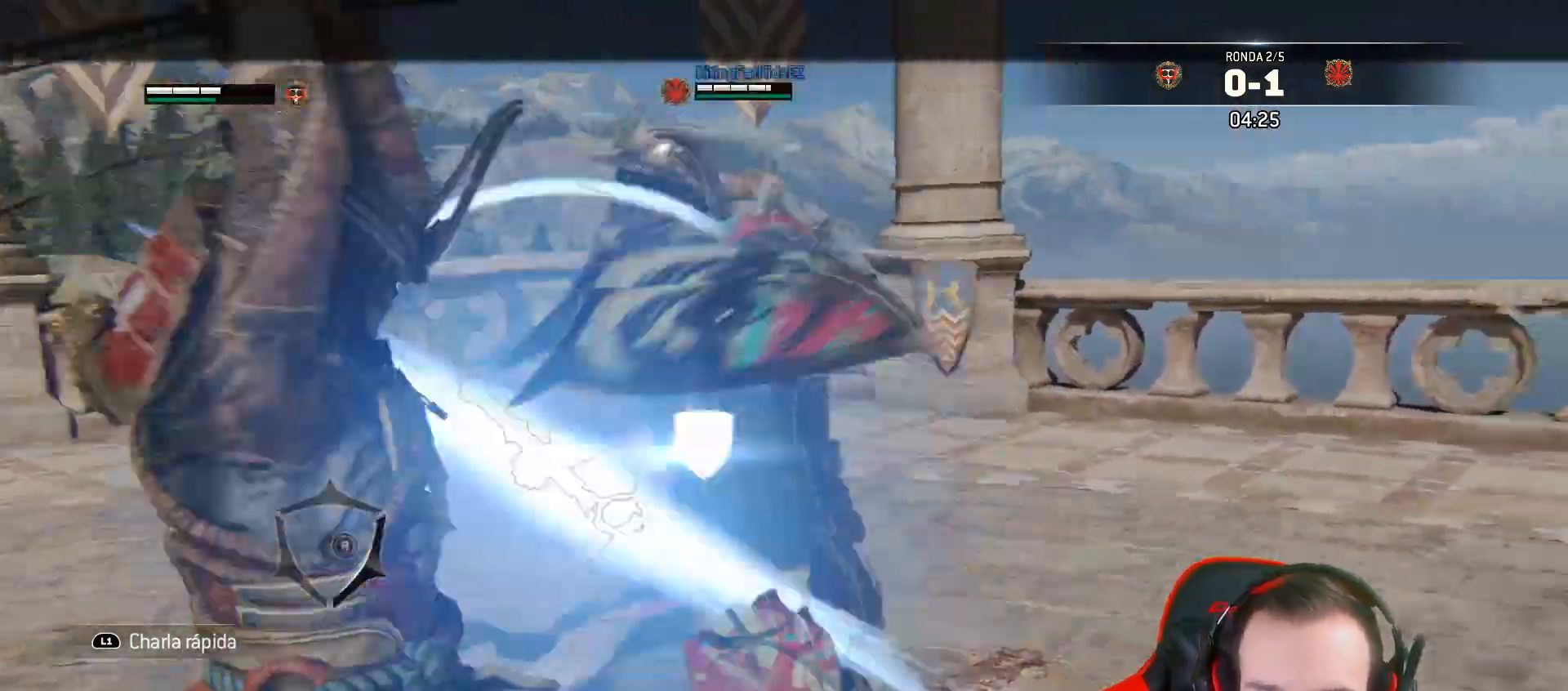
{"dt_ms": 500, "buttons": ["L2"], "left_stick": "down-left", "right_stick": "up-right", "events": [[17, "left_stick", "up-left"], [217, "R3", "up"], [283, "L3", "up"], [350, "left_stick", "down-left"], [483, "right_stick", "up-right"]]}
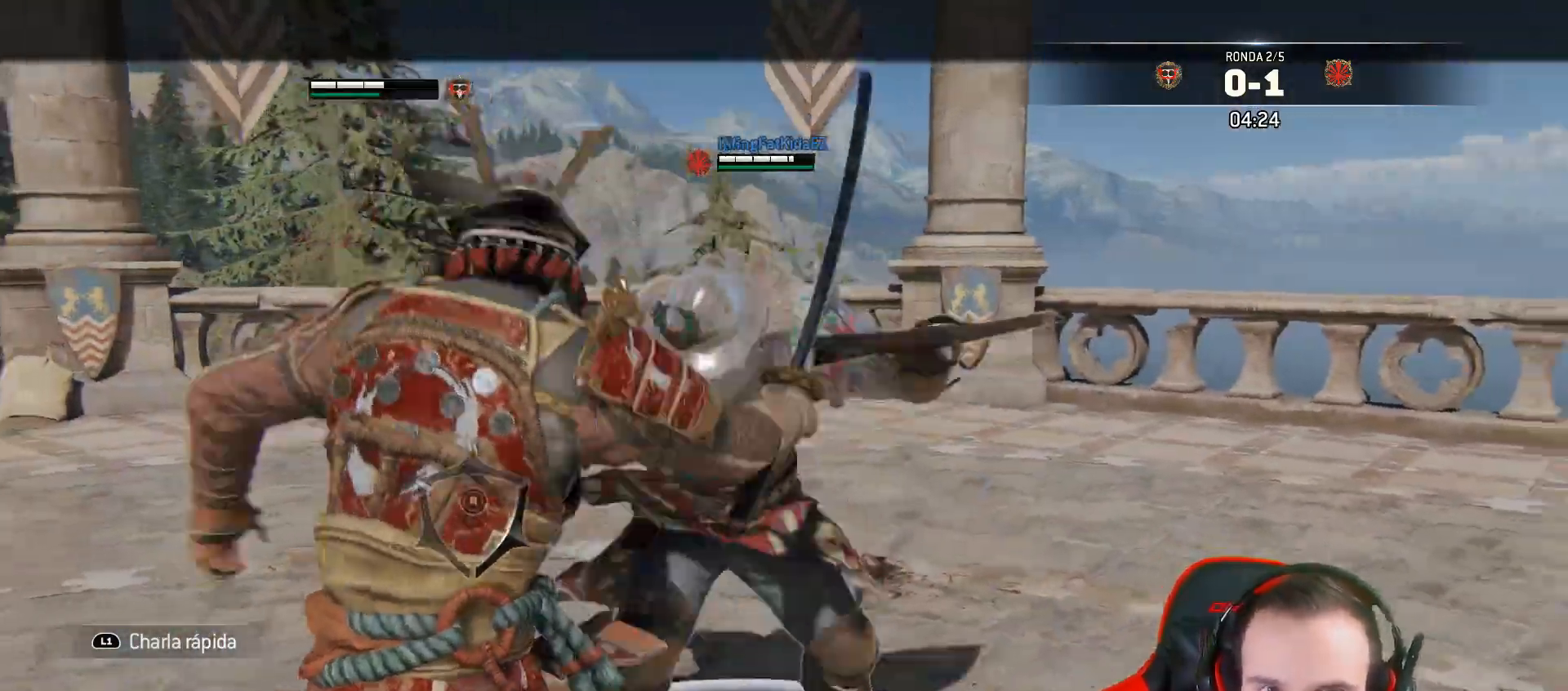
{"dt_ms": 500, "buttons": ["L2", "L3"], "left_stick": "down", "right_stick": "center", "events": [[17, "L3", "down"], [17, "left_stick", "down"], [83, "right_stick", "up"], [250, "right_stick", "center"]]}